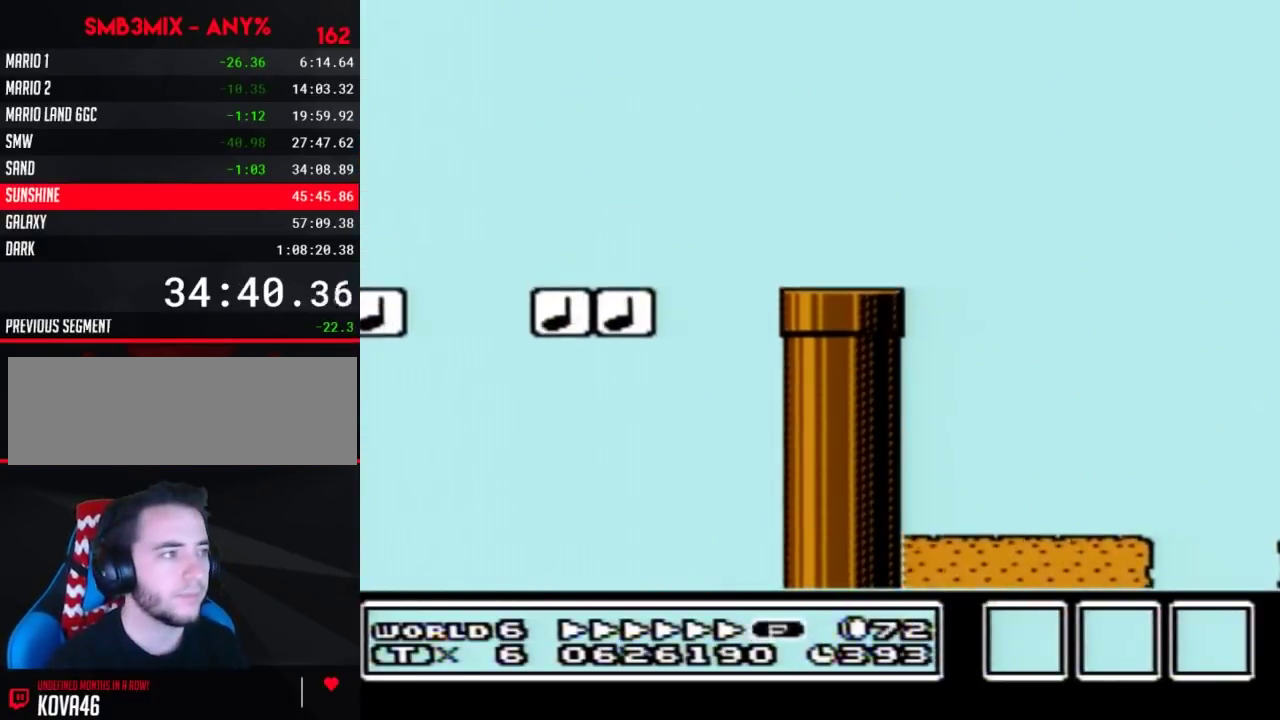
Gameplay with a controller (Nintendo layout); each line is a JSON object with the inputs held at the frame after it. "events" lists button and stick changes between this image and that frame as [ms after this image, input, new state], when the widget could be followed in between. Not read: L3 R3.
{"buttons": ["B", "DPAD_RIGHT"], "events": []}
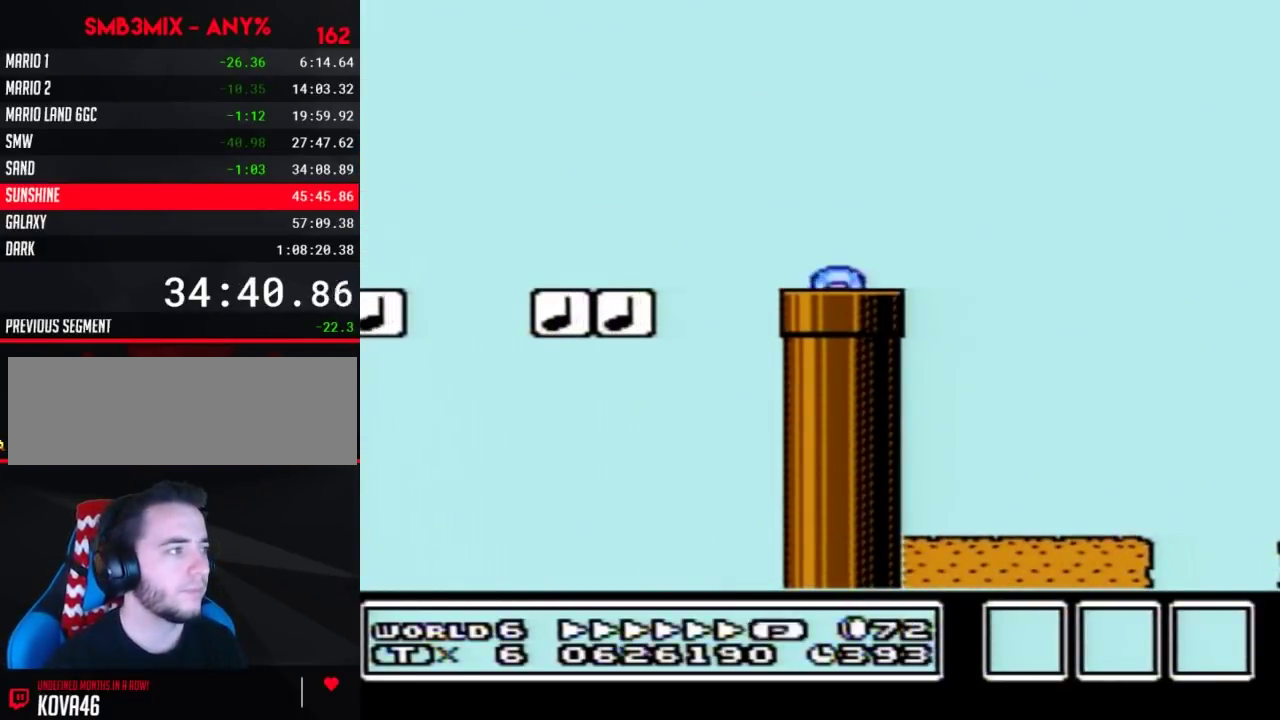
{"buttons": ["B", "DPAD_RIGHT"], "events": []}
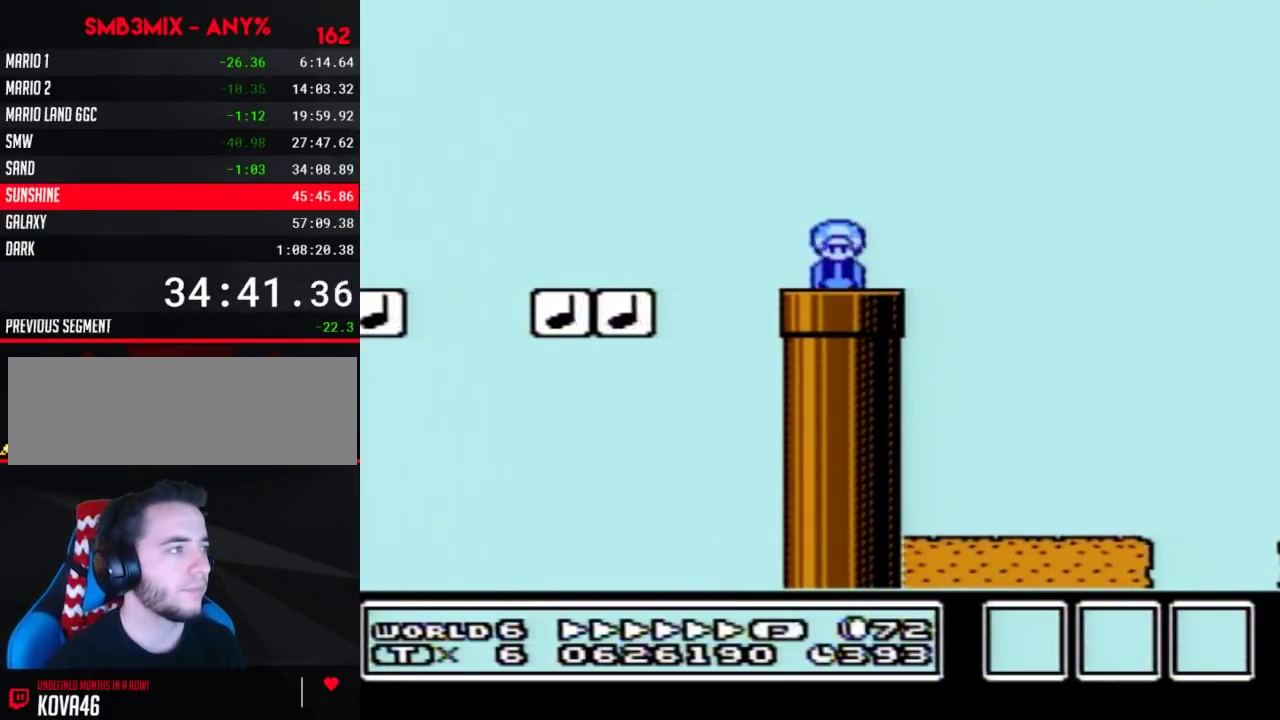
{"buttons": ["A", "B", "DPAD_RIGHT"], "events": [[367, "A", "down"]]}
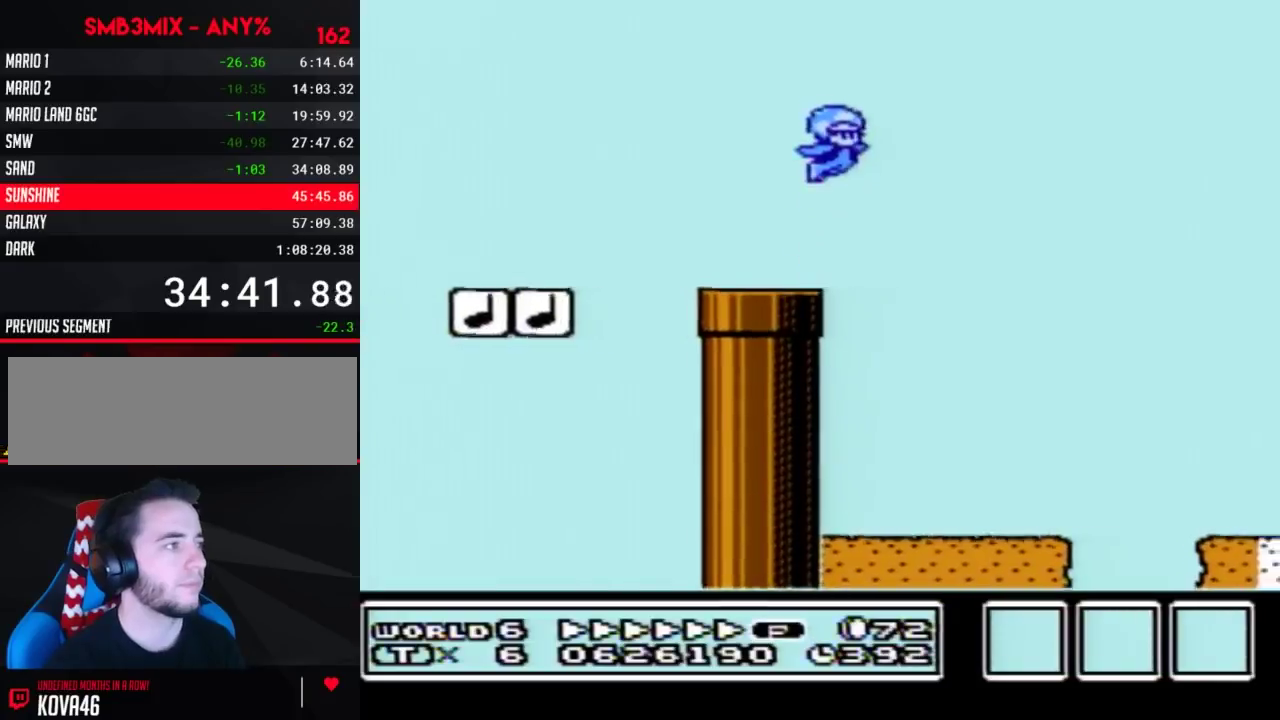
{"buttons": ["A", "B", "DPAD_RIGHT"], "events": []}
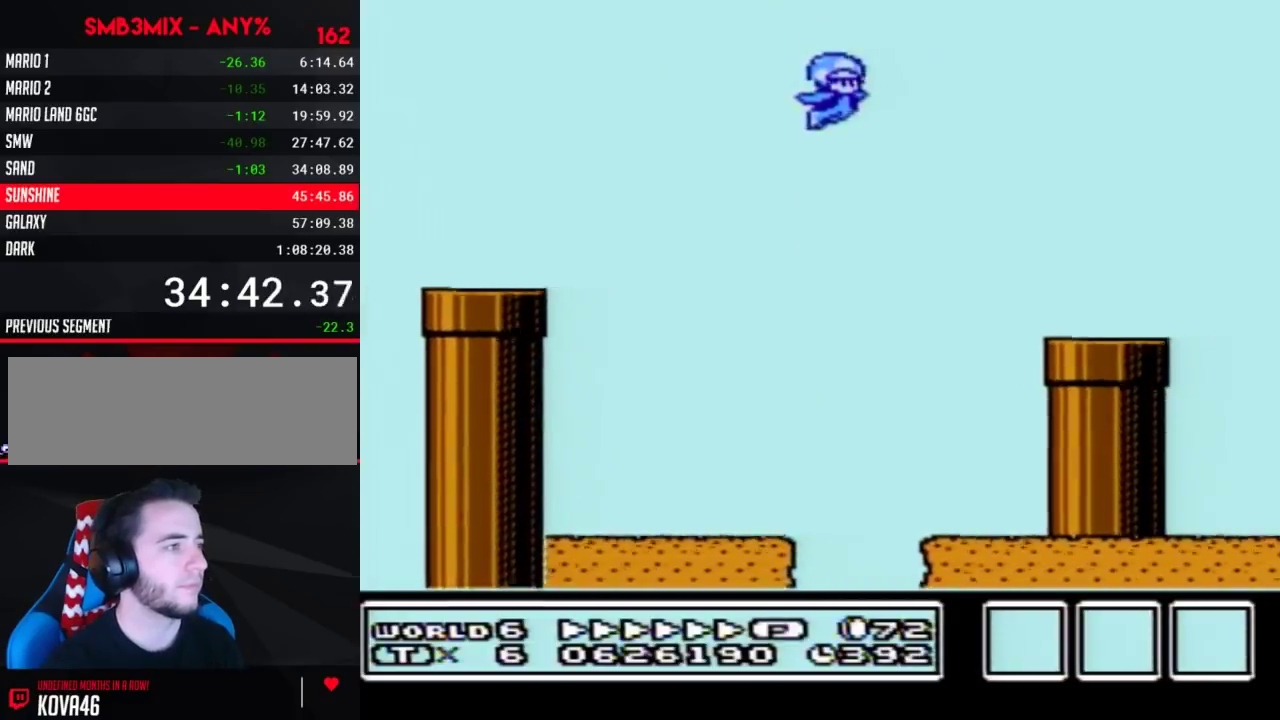
{"buttons": ["A", "B", "DPAD_RIGHT"], "events": [[183, "A", "up"], [450, "A", "down"]]}
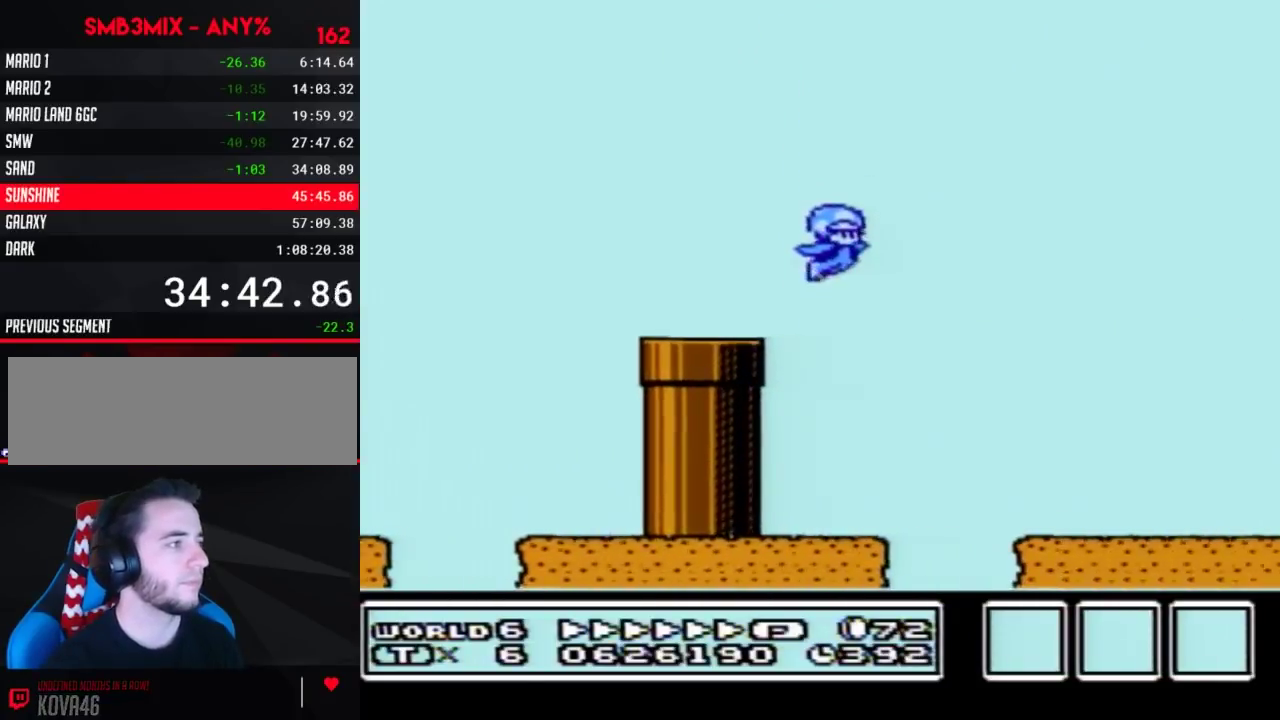
{"buttons": ["A", "B", "DPAD_RIGHT"], "events": []}
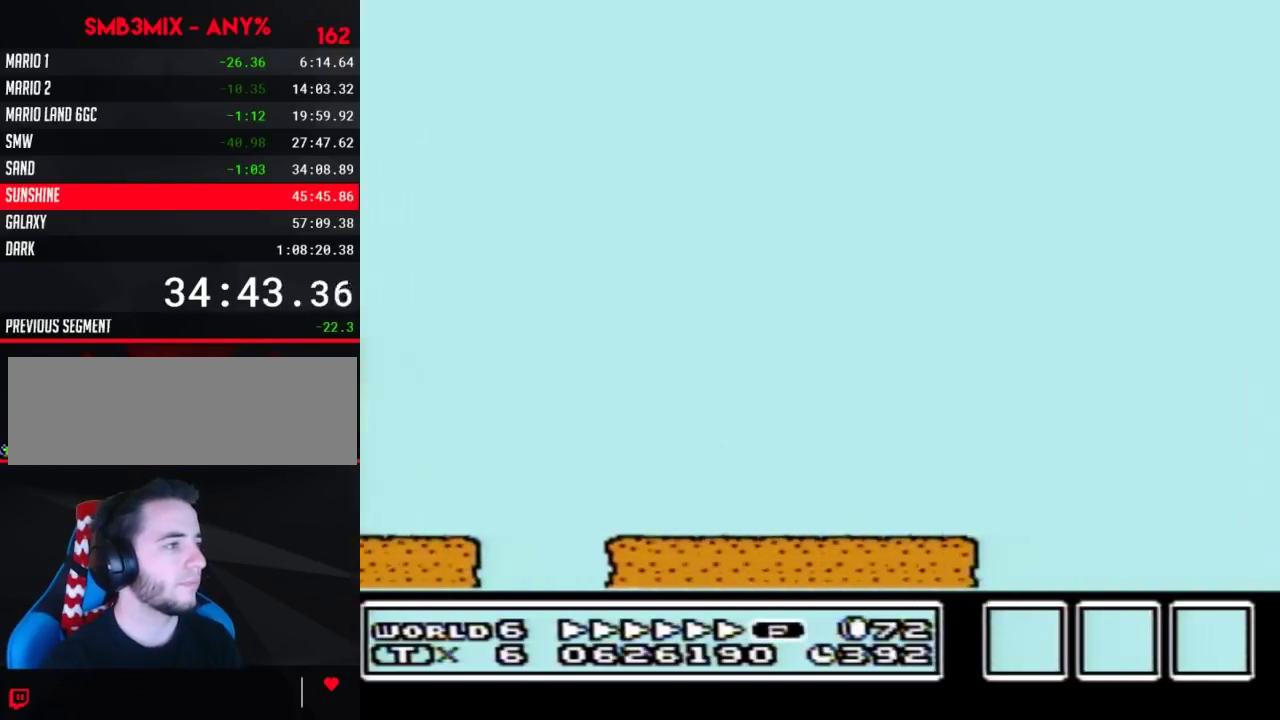
{"buttons": ["A", "B", "DPAD_RIGHT"], "events": []}
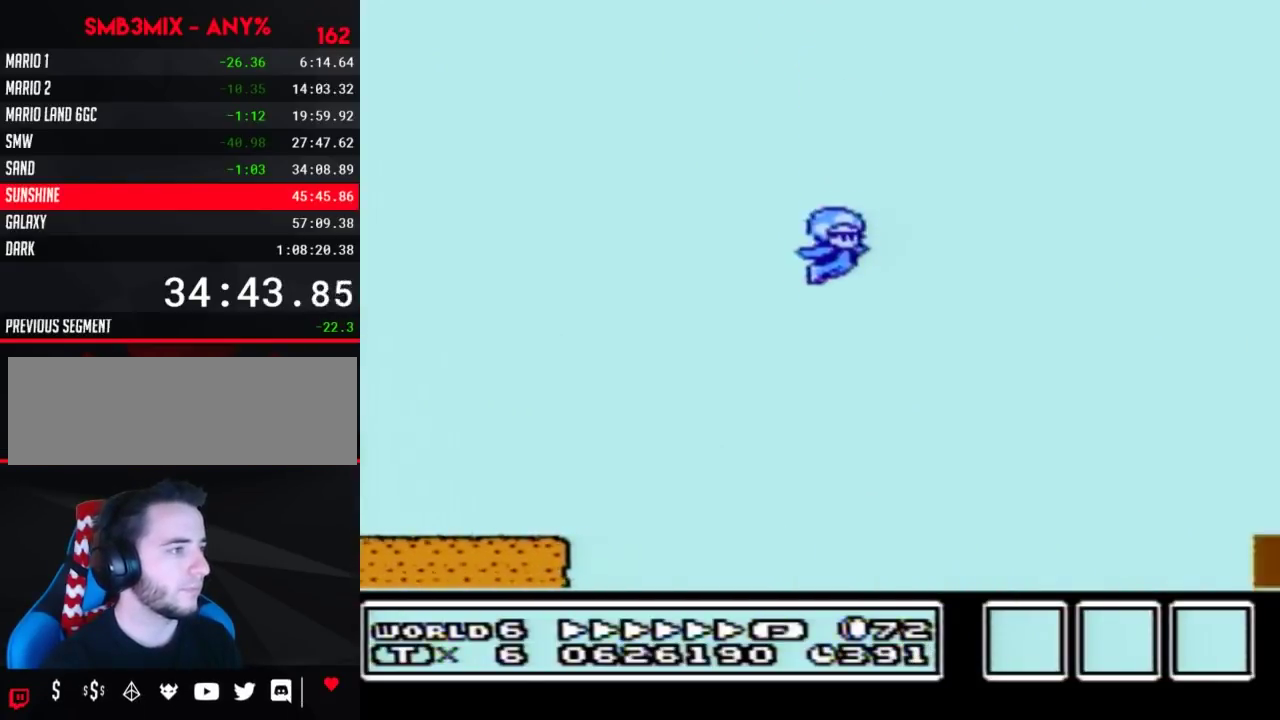
{"buttons": ["A", "B", "DPAD_RIGHT"], "events": []}
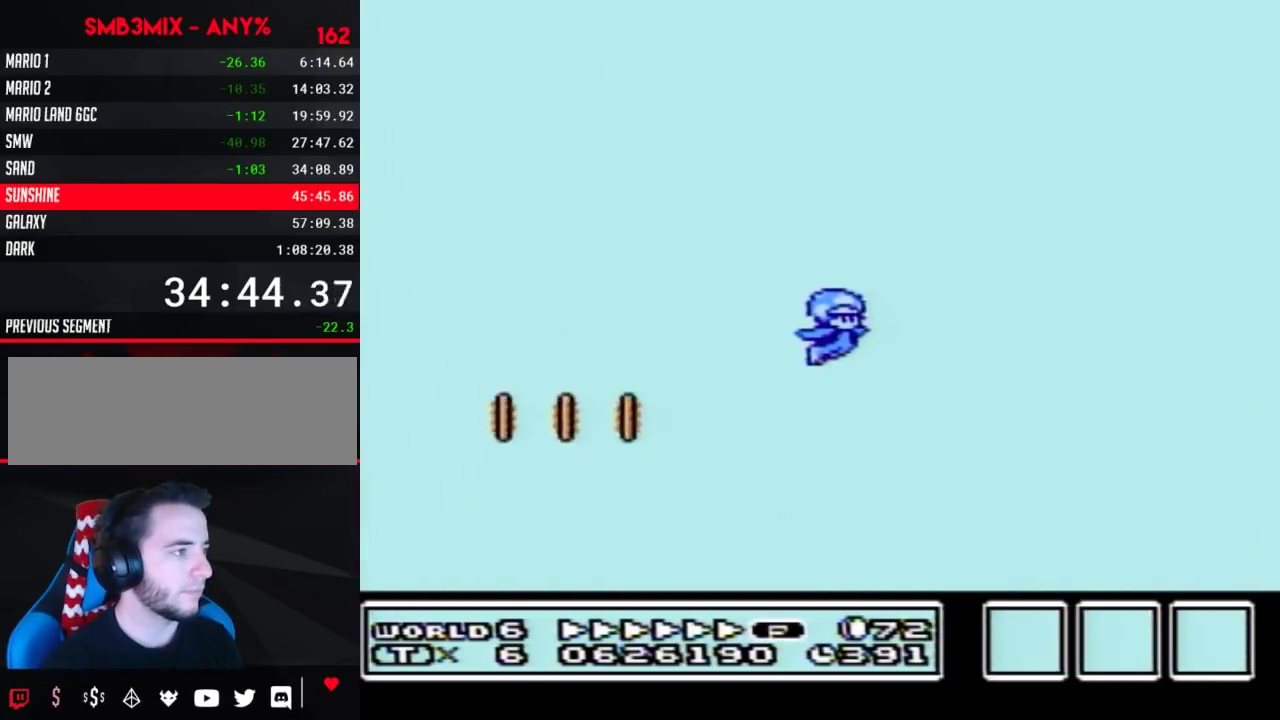
{"buttons": ["B", "DPAD_RIGHT"], "events": [[450, "A", "up"]]}
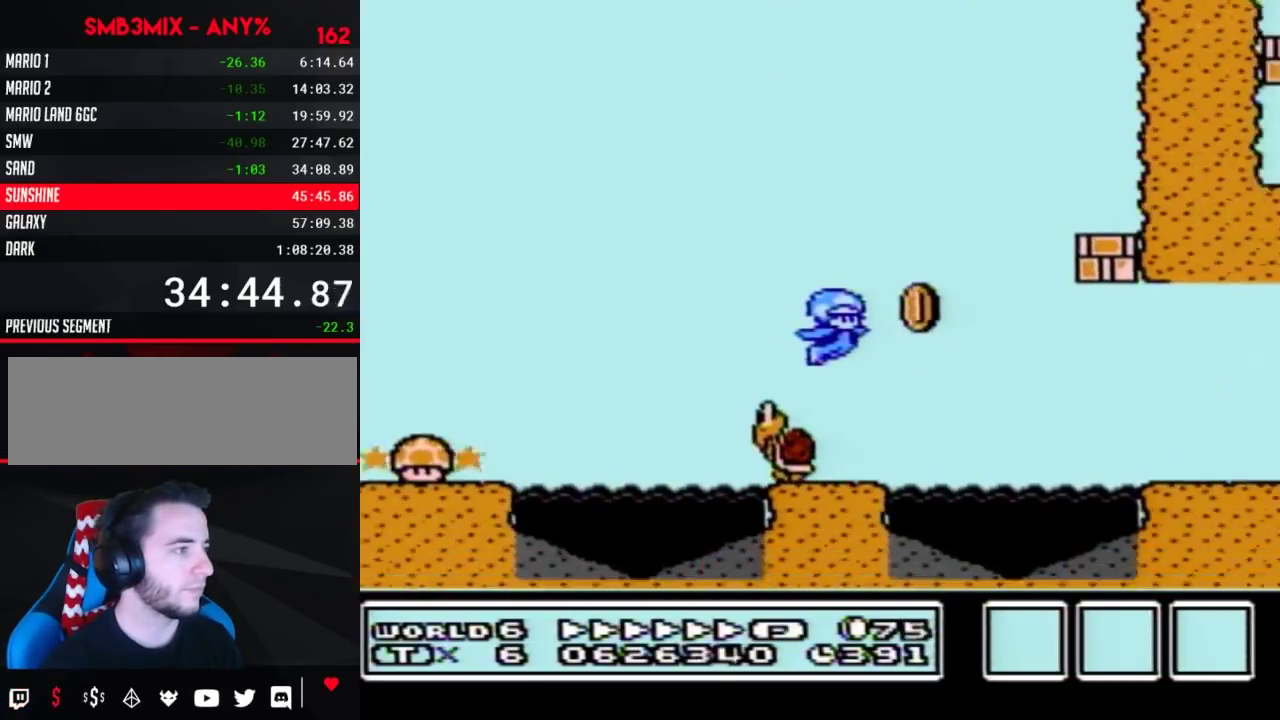
{"buttons": ["B", "DPAD_UP", "DPAD_RIGHT"], "events": [[17, "DPAD_UP", "down"], [117, "DPAD_RIGHT", "up"], [133, "DPAD_LEFT", "down"], [133, "DPAD_UP", "up"], [233, "DPAD_LEFT", "up"], [233, "DPAD_RIGHT", "down"], [267, "DPAD_UP", "down"], [333, "A", "down"], [450, "A", "up"]]}
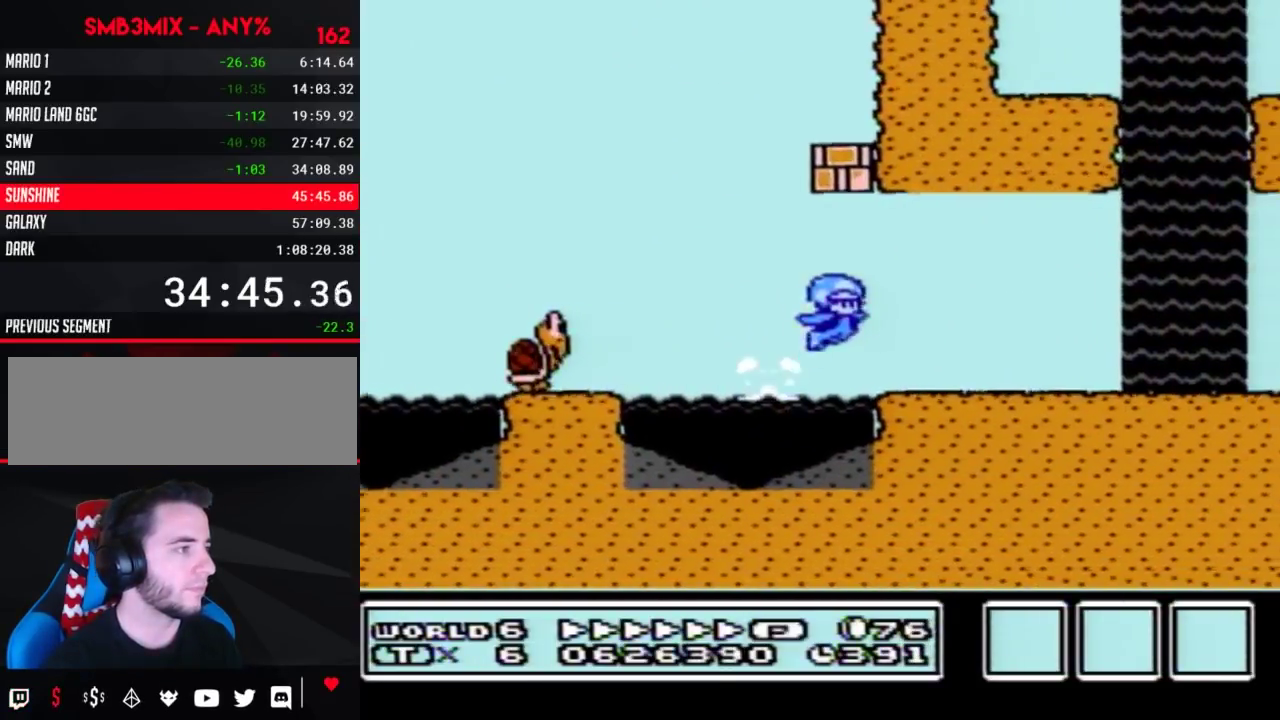
{"buttons": ["B", "DPAD_UP", "DPAD_RIGHT"], "events": [[367, "A", "down"], [417, "A", "up"]]}
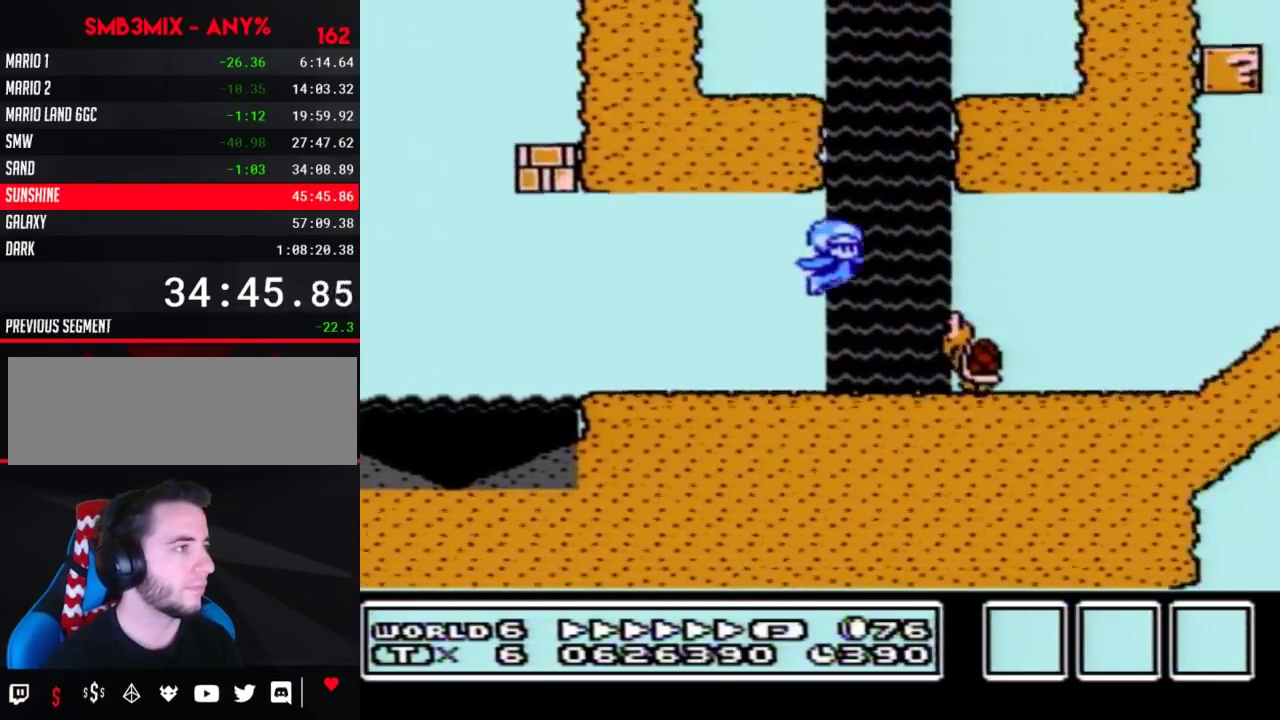
{"buttons": ["B", "DPAD_RIGHT"], "events": [[150, "A", "down"], [200, "A", "up"], [200, "DPAD_UP", "up"], [233, "DPAD_DOWN", "down"], [483, "DPAD_DOWN", "up"]]}
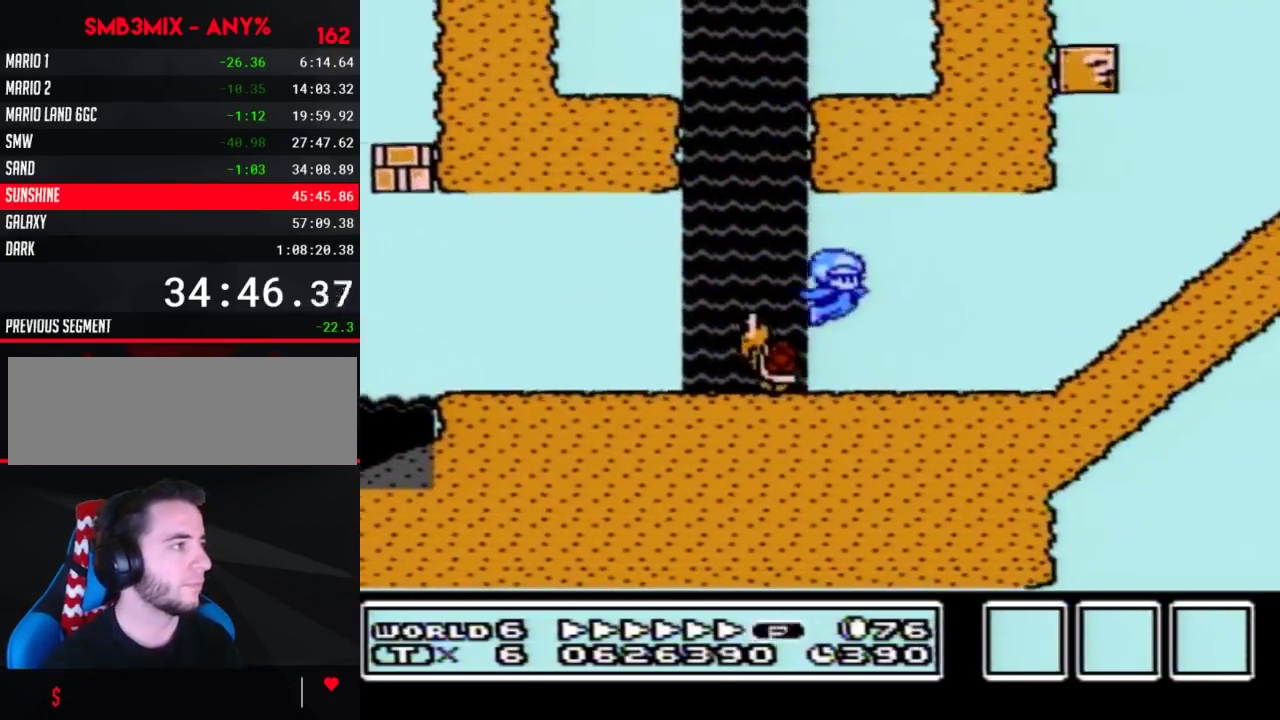
{"buttons": ["A", "B", "DPAD_RIGHT"], "events": [[17, "A", "down"], [17, "DPAD_UP", "down"], [183, "A", "up"], [200, "DPAD_UP", "up"], [333, "A", "down"]]}
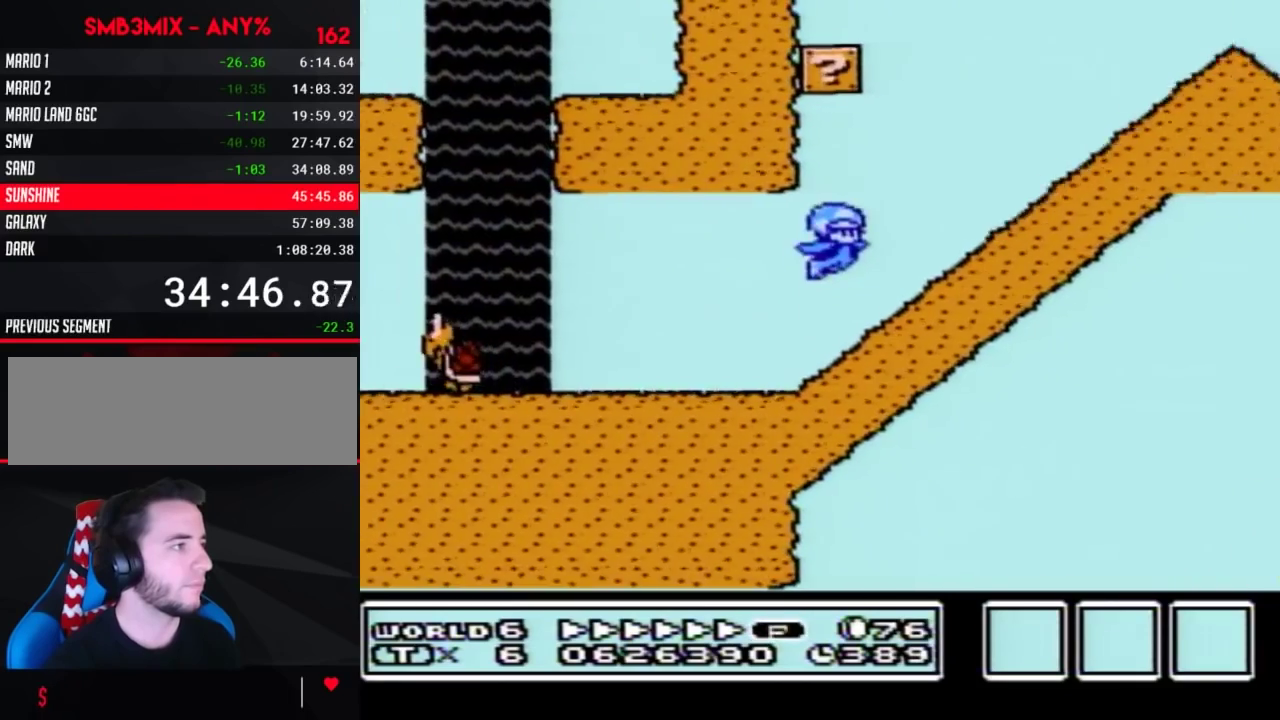
{"buttons": ["B", "DPAD_RIGHT"], "events": [[433, "A", "up"]]}
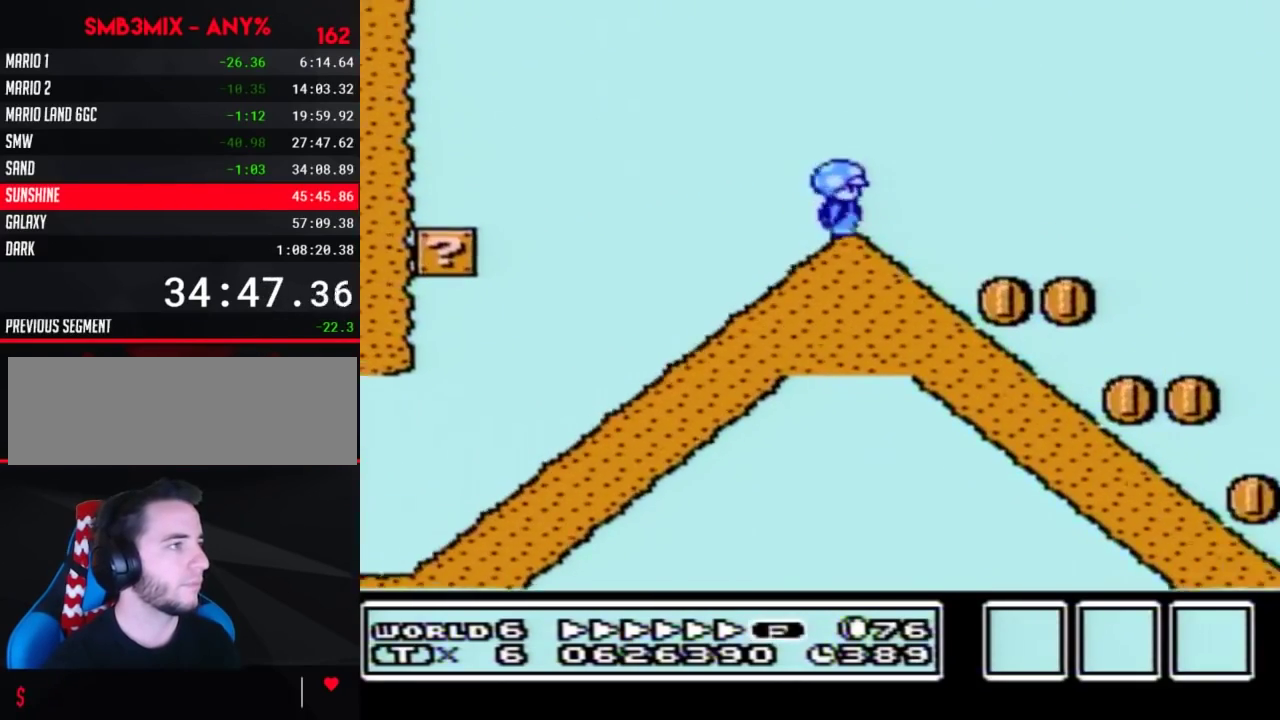
{"buttons": ["B", "DPAD_RIGHT"], "events": []}
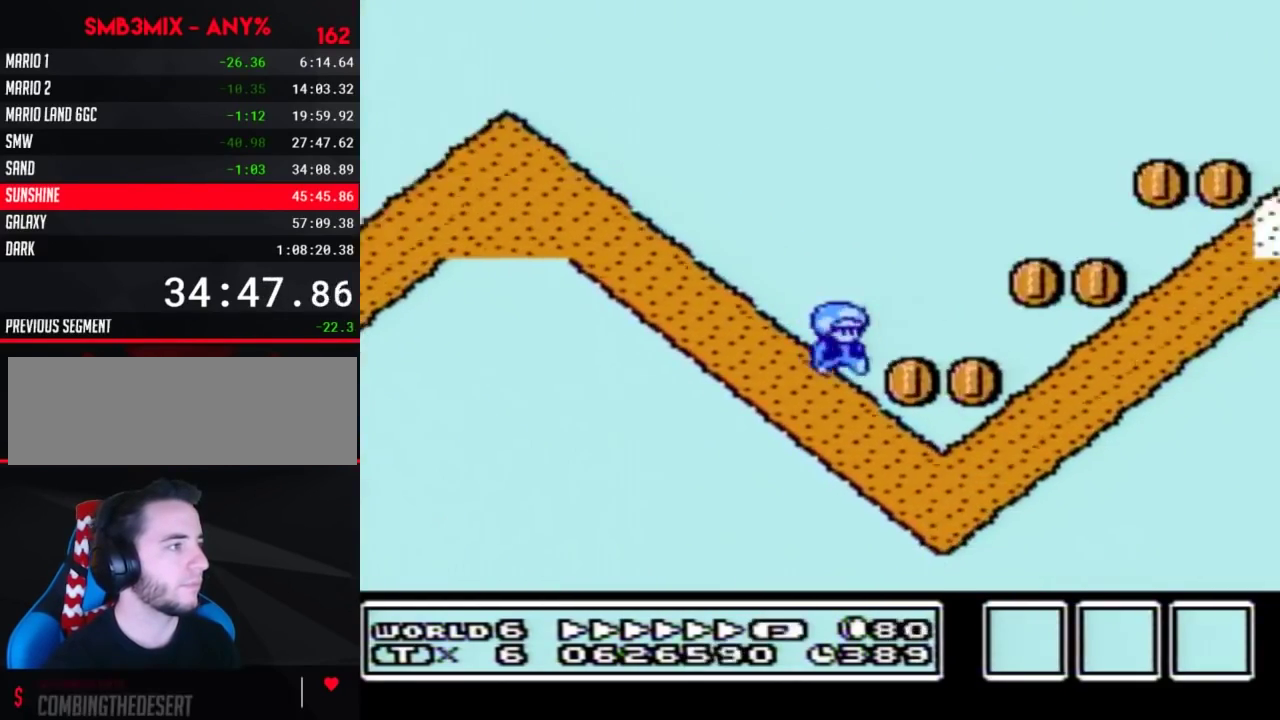
{"buttons": ["B", "DPAD_RIGHT"], "events": [[83, "A", "down"], [367, "A", "up"]]}
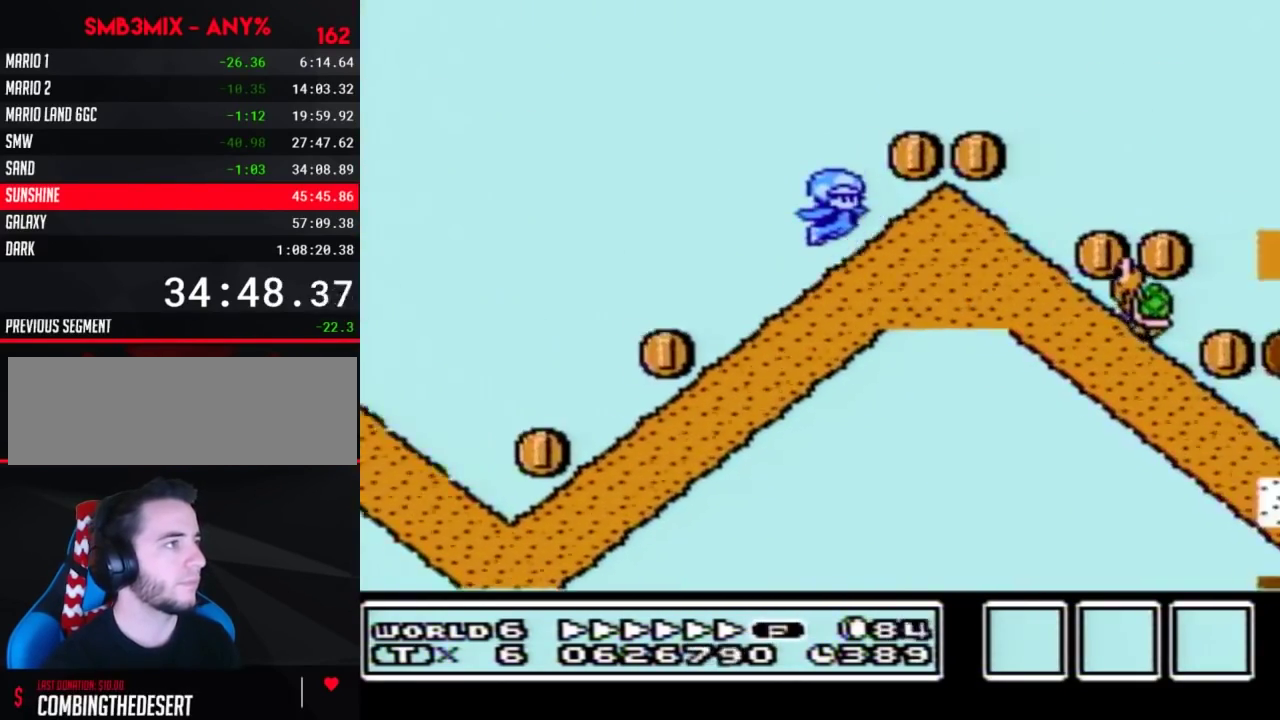
{"buttons": ["A", "B", "DPAD_RIGHT"], "events": [[233, "A", "down"]]}
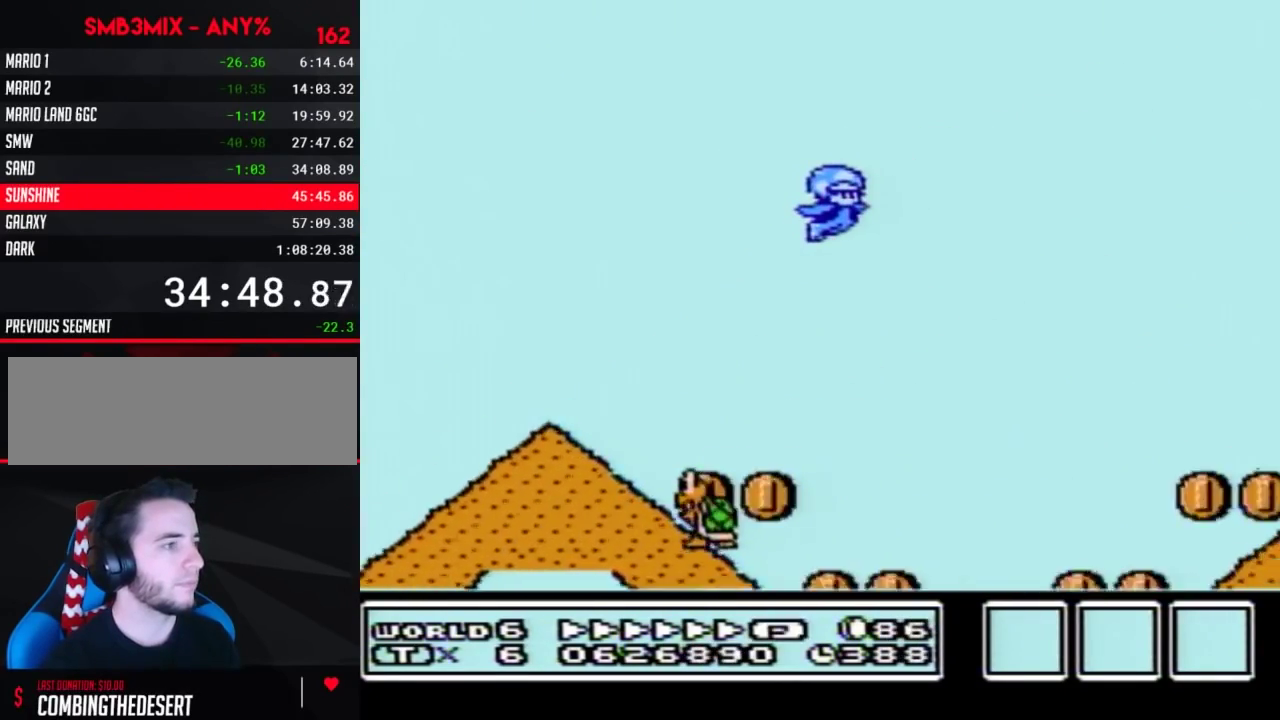
{"buttons": ["B", "DPAD_RIGHT"], "events": [[333, "A", "up"]]}
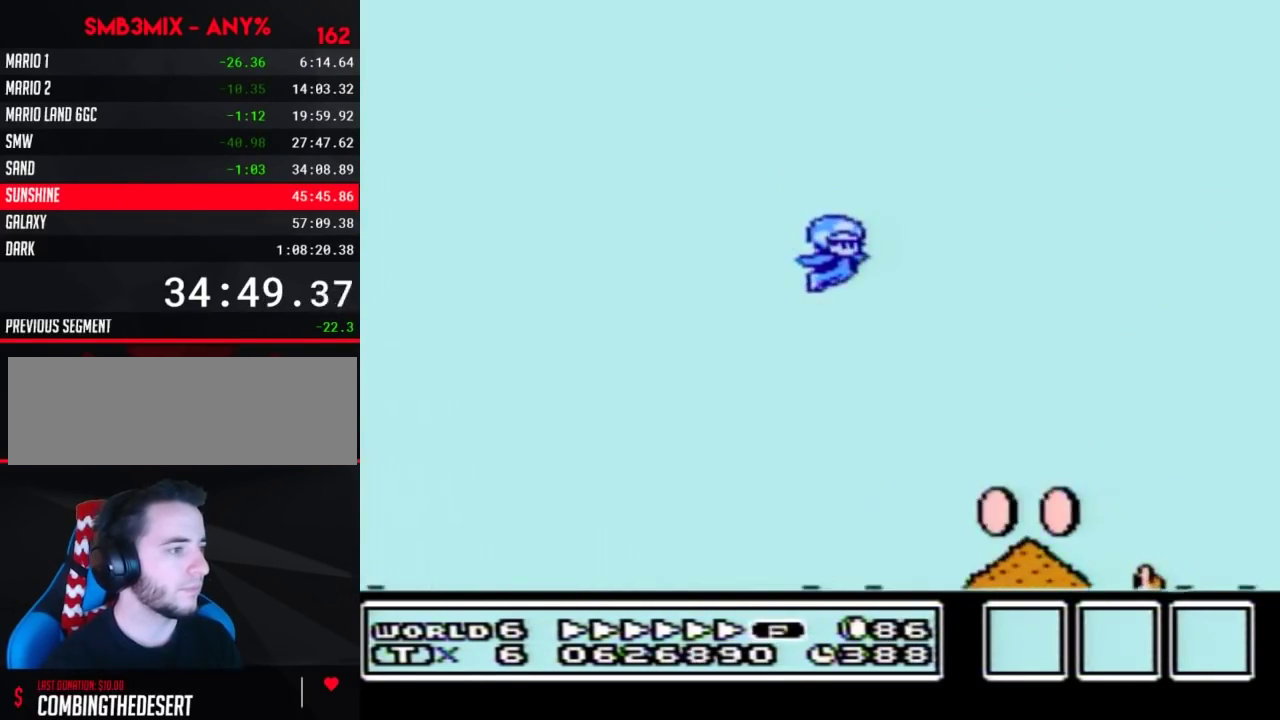
{"buttons": ["A", "B", "DPAD_RIGHT"], "events": [[267, "DPAD_DOWN", "down"], [267, "DPAD_RIGHT", "up"], [333, "A", "down"], [333, "DPAD_DOWN", "up"], [333, "DPAD_RIGHT", "down"], [400, "DPAD_RIGHT", "up"], [483, "DPAD_RIGHT", "down"]]}
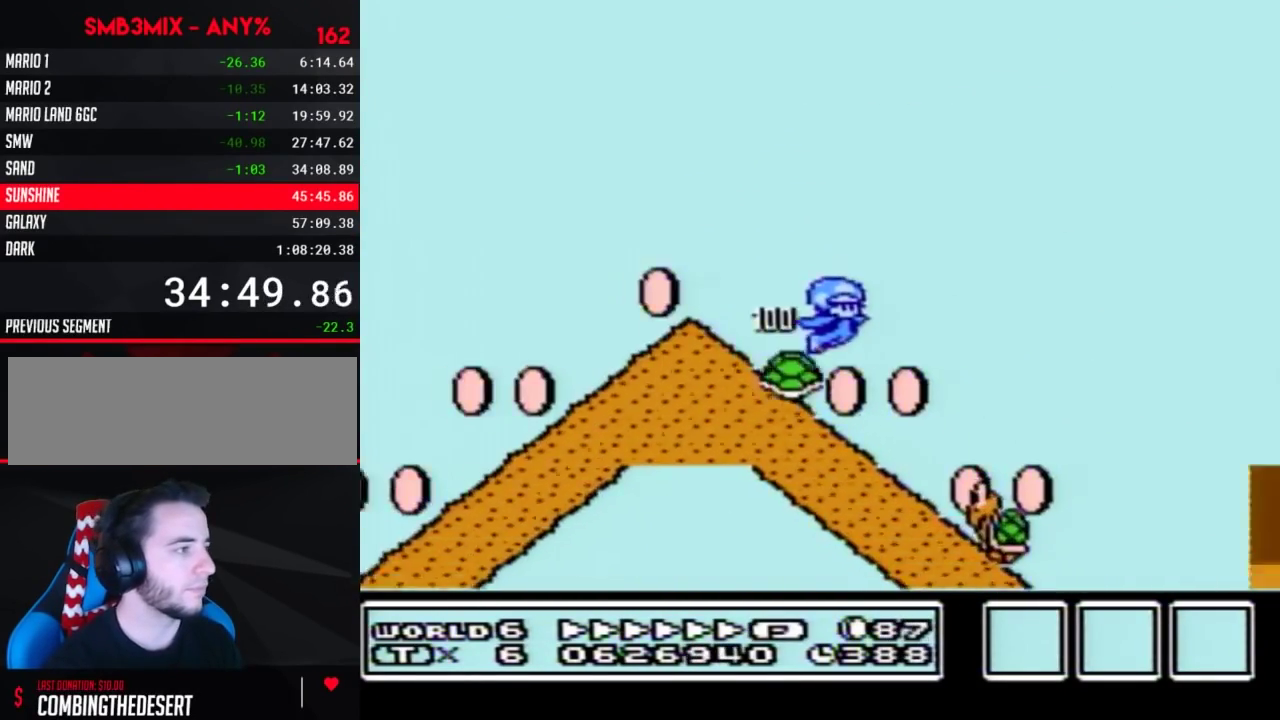
{"buttons": ["A", "B", "DPAD_RIGHT"], "events": []}
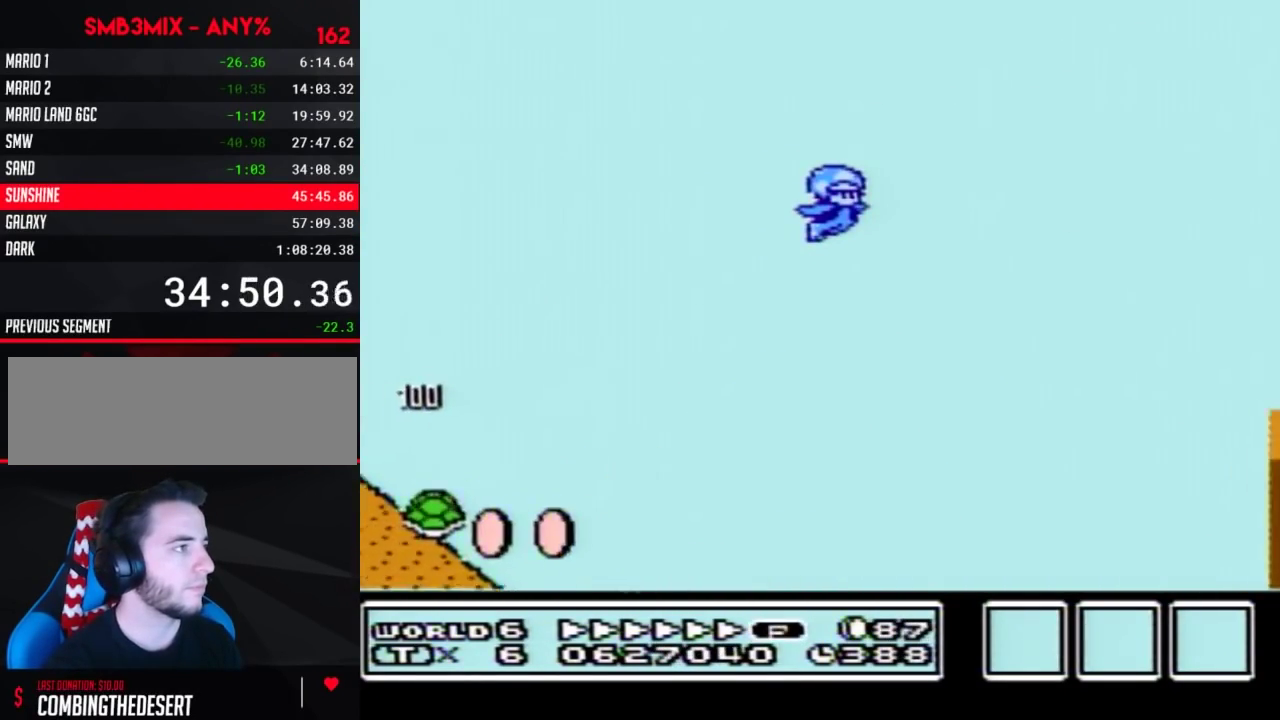
{"buttons": ["A", "B", "DPAD_RIGHT"], "events": []}
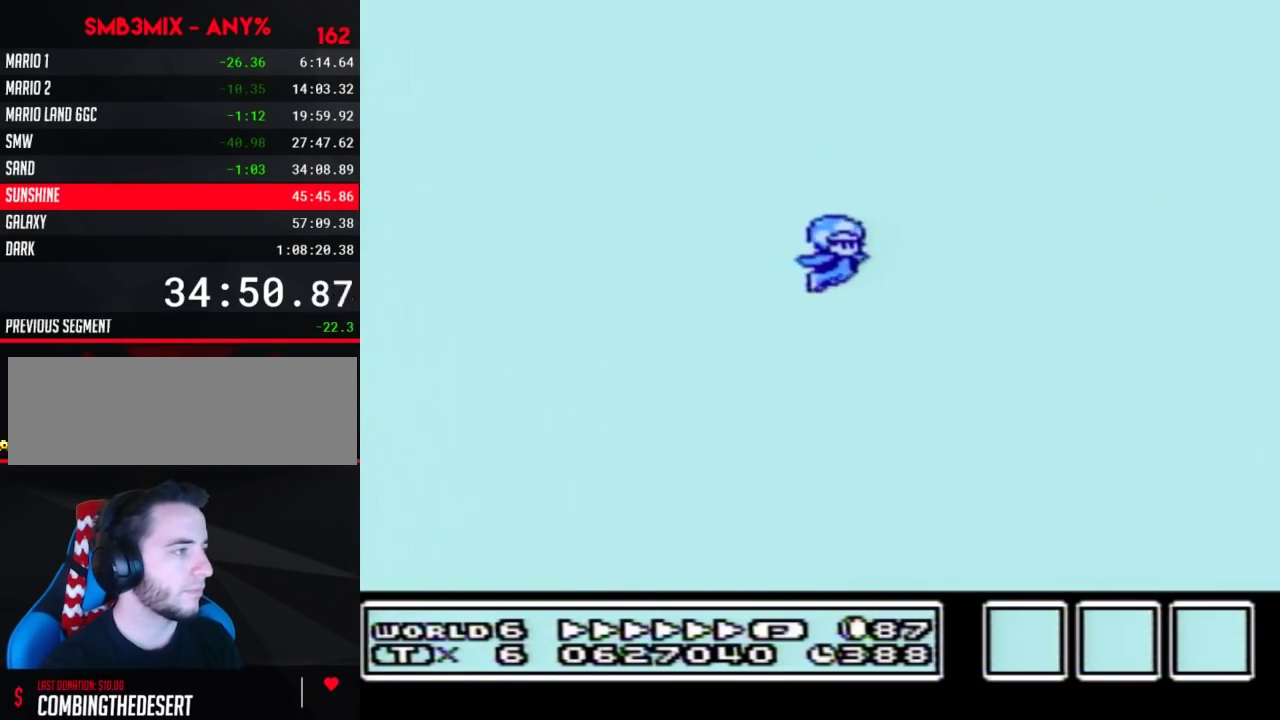
{"buttons": ["A", "B", "DPAD_RIGHT"], "events": []}
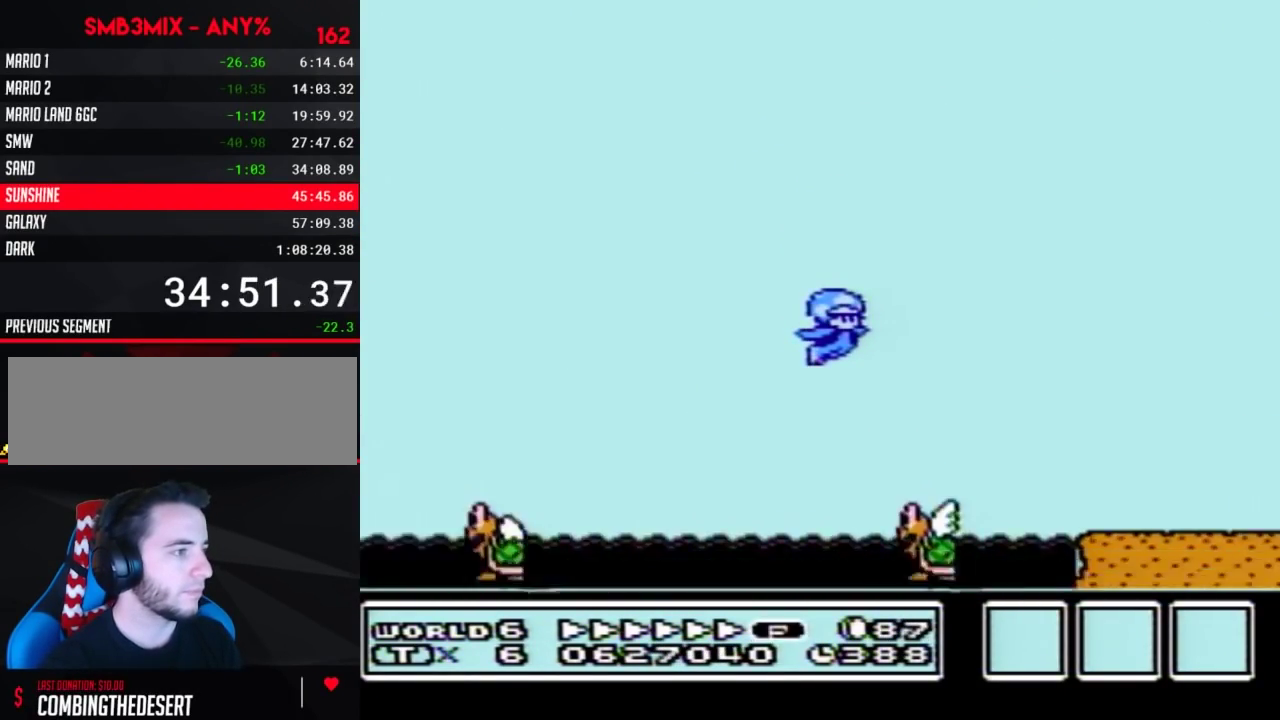
{"buttons": ["A", "B", "DPAD_UP", "DPAD_RIGHT"], "events": [[300, "A", "up"], [300, "DPAD_UP", "down"], [367, "A", "down"]]}
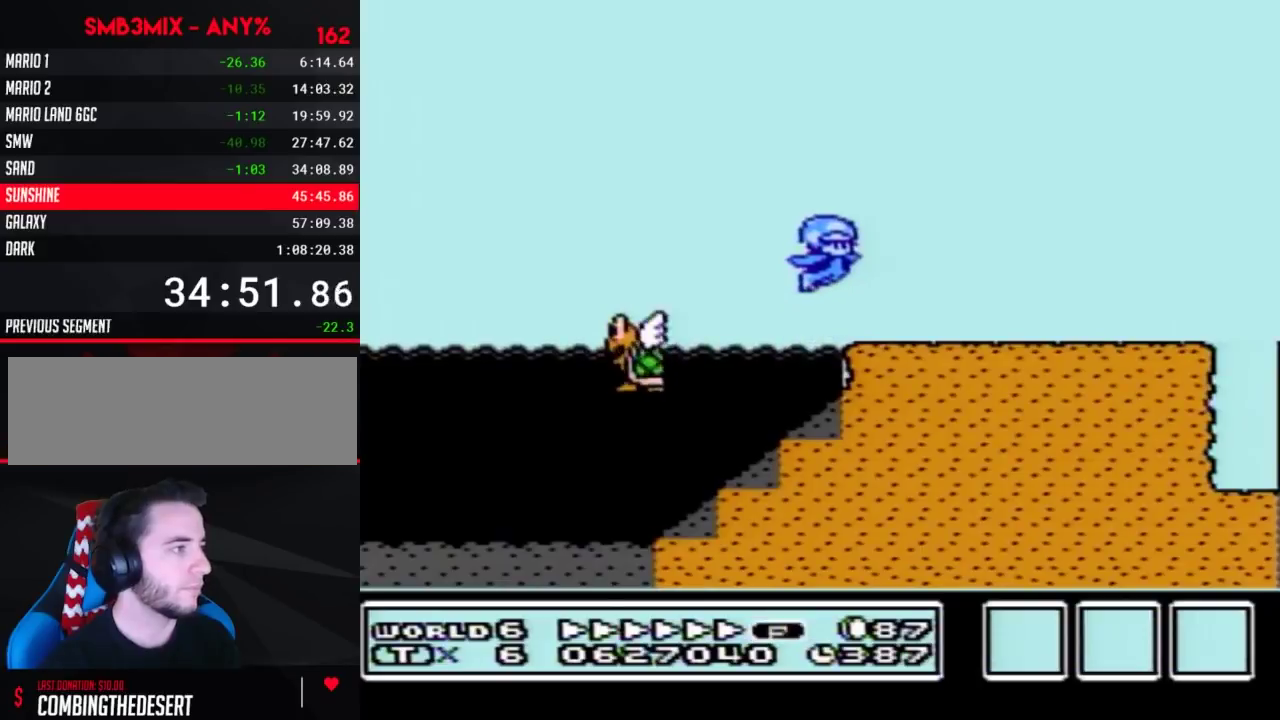
{"buttons": ["B", "DPAD_RIGHT"], "events": [[367, "A", "up"], [367, "DPAD_UP", "up"]]}
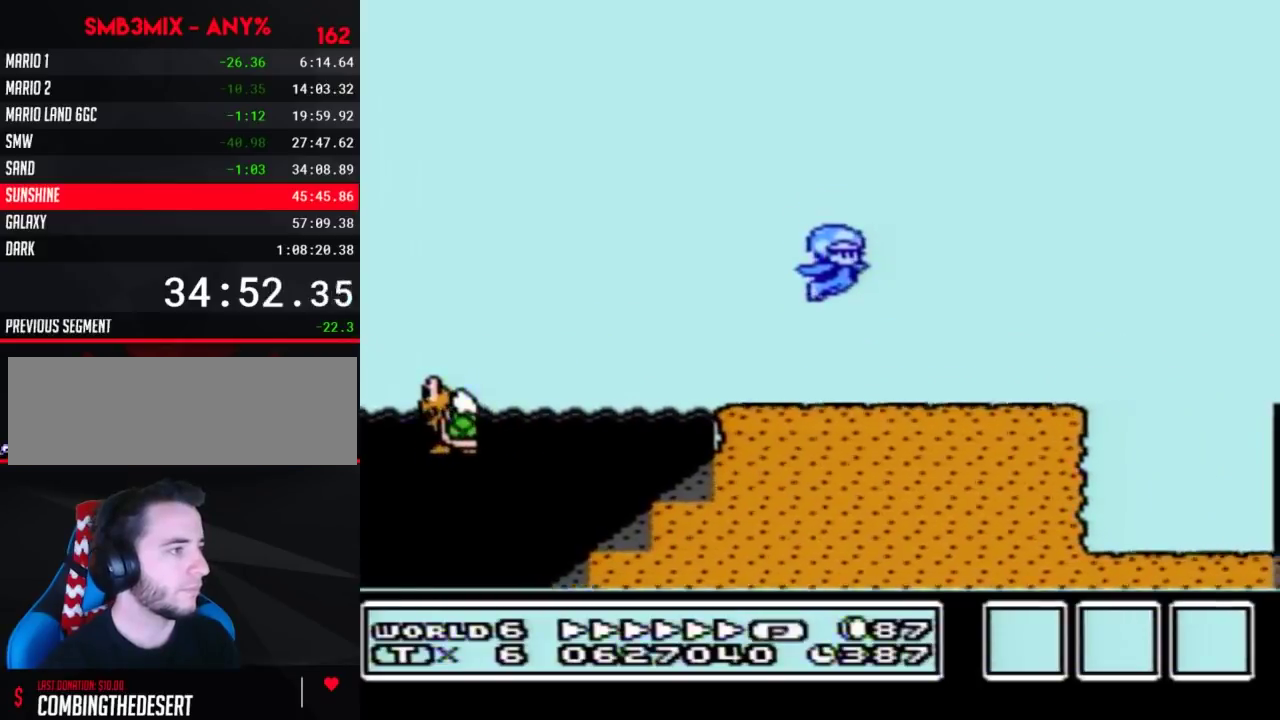
{"buttons": ["B", "DPAD_RIGHT"], "events": []}
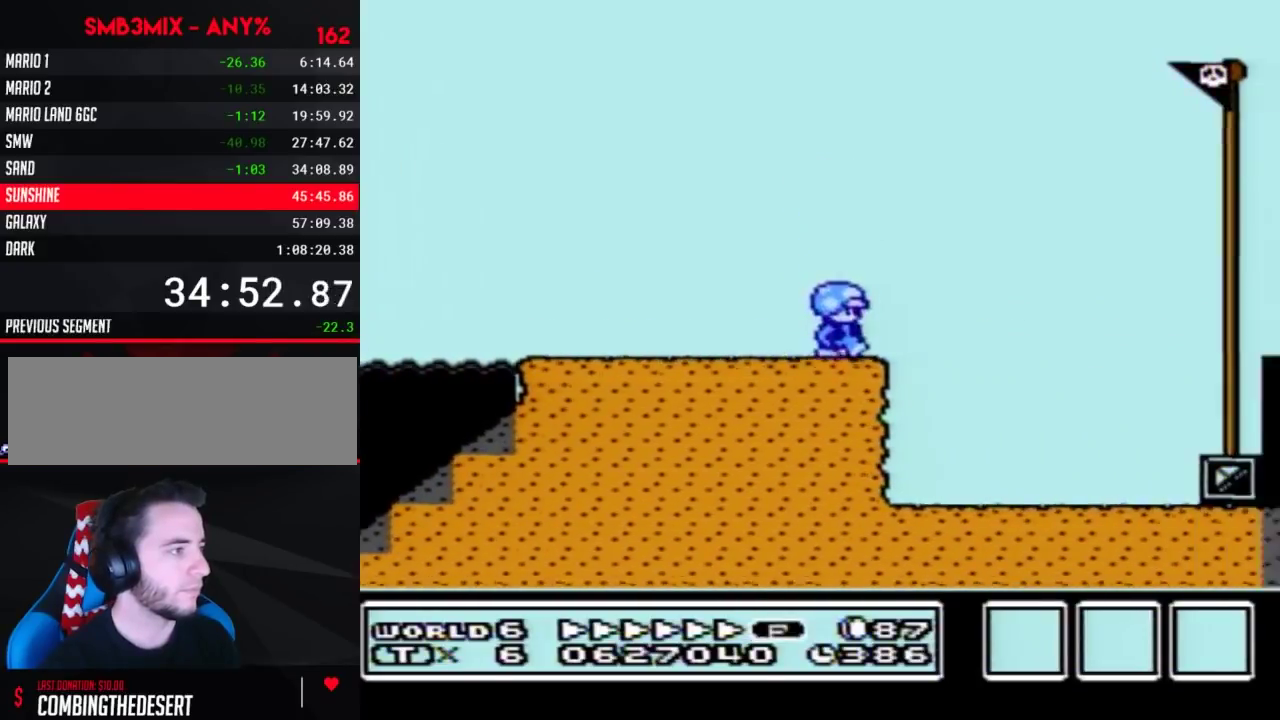
{"buttons": ["B", "DPAD_RIGHT"], "events": []}
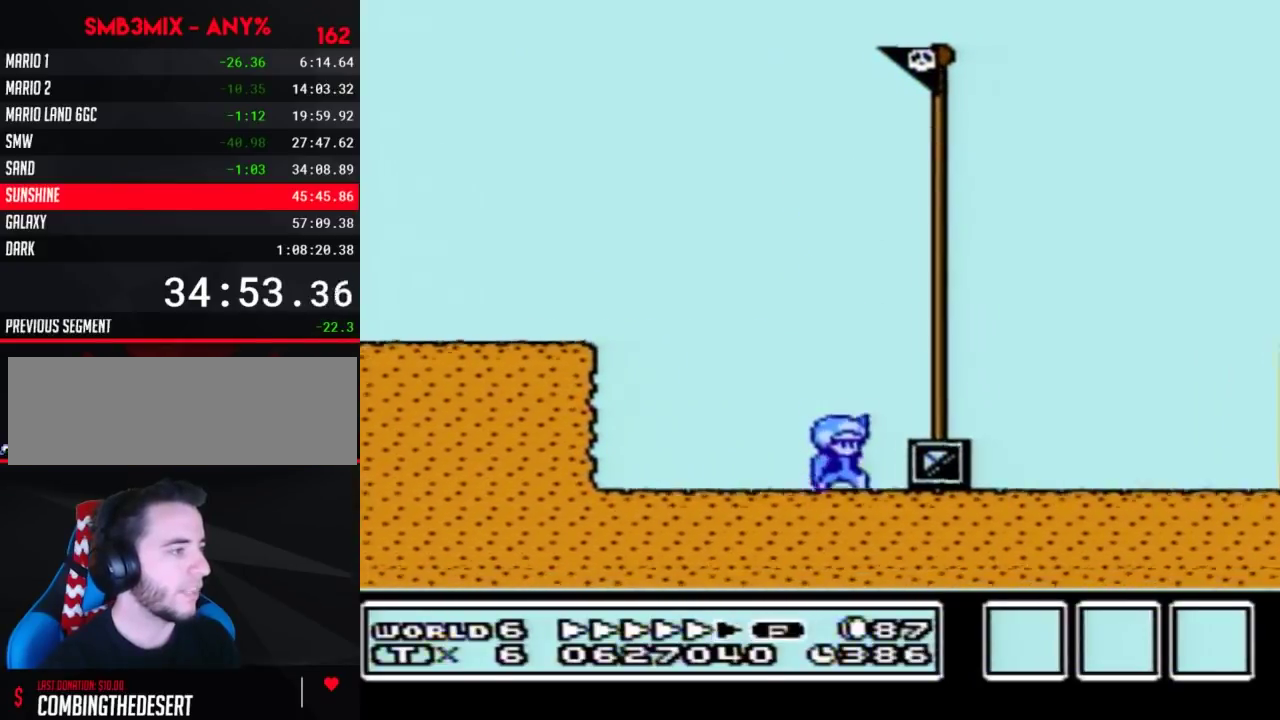
{"buttons": [], "events": [[17, "A", "down"], [83, "A", "up"], [117, "B", "up"], [233, "DPAD_RIGHT", "up"]]}